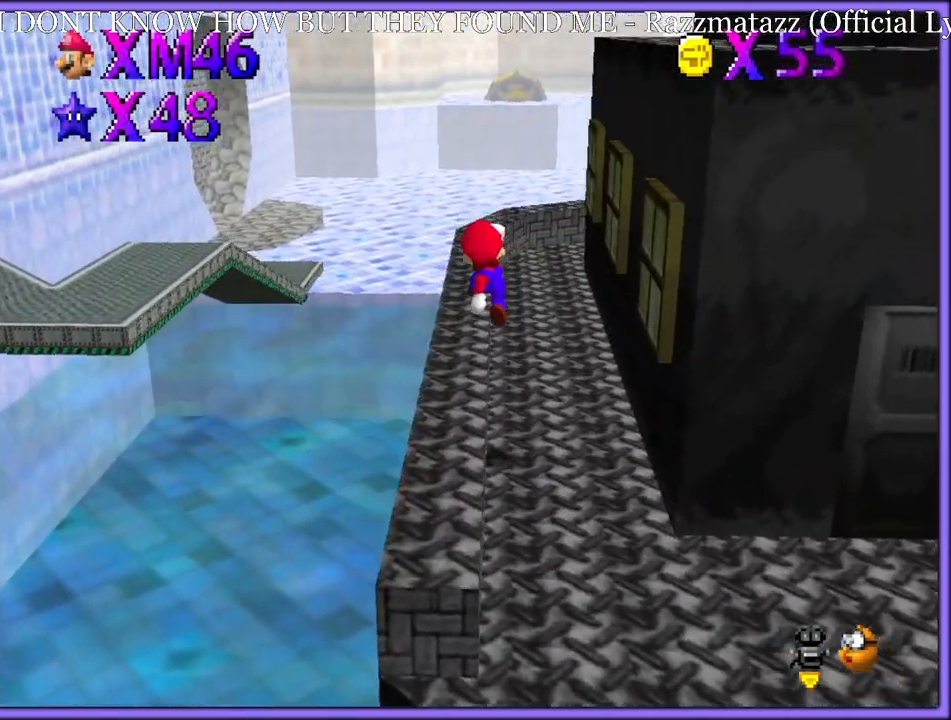
Gameplay with a controller (Nintendo layout); each line is a JSON object with the inputs held at the frame after it. "button_events" lists button changes between this image and that frame as [ms after this image, input, new state], when the widget could be followed in between (sticks are given only as held states). Not read: L1 L3 R3.
{"buttons": ["C_LEFT"], "left_stick": "up", "button_events": [[300, "A", "down"], [367, "A", "up"], [500, "C_LEFT", "down"]]}
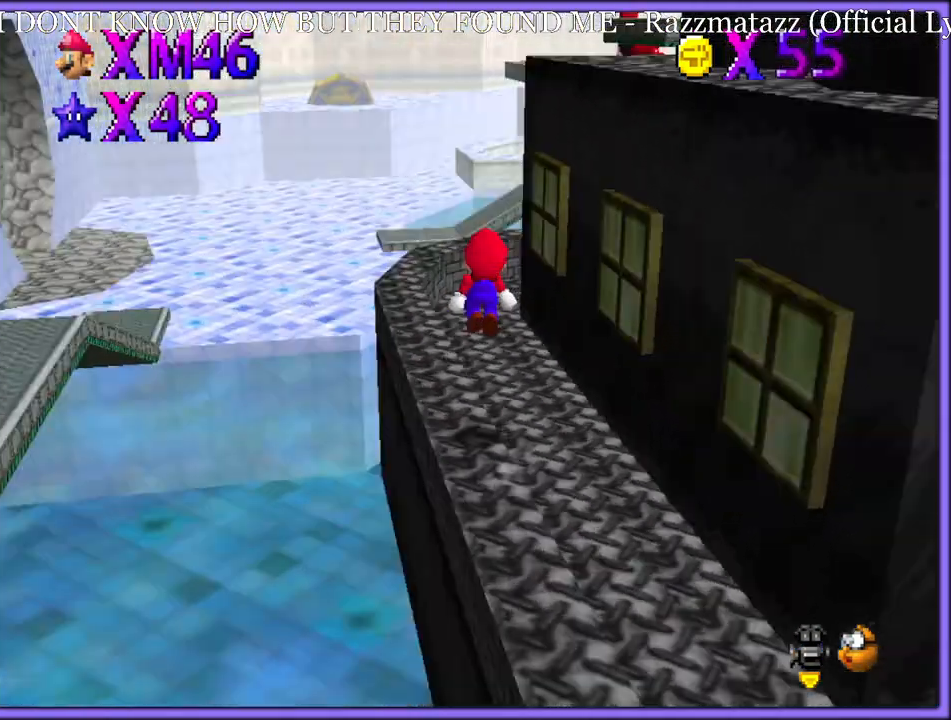
{"buttons": [], "left_stick": "up-left", "button_events": [[83, "C_LEFT", "up"]]}
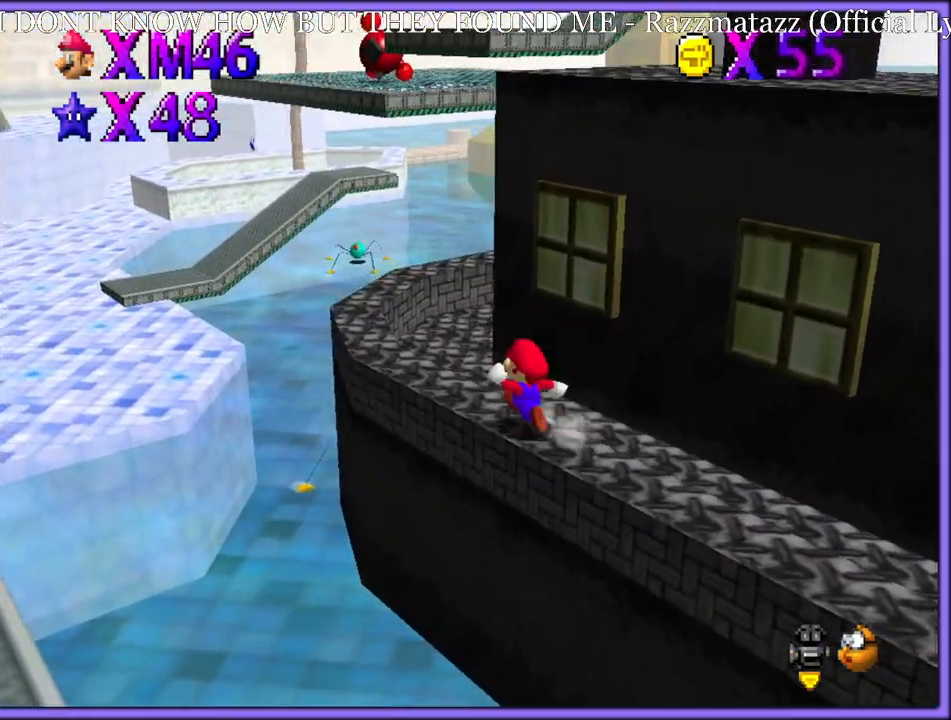
{"buttons": [], "left_stick": "left", "button_events": []}
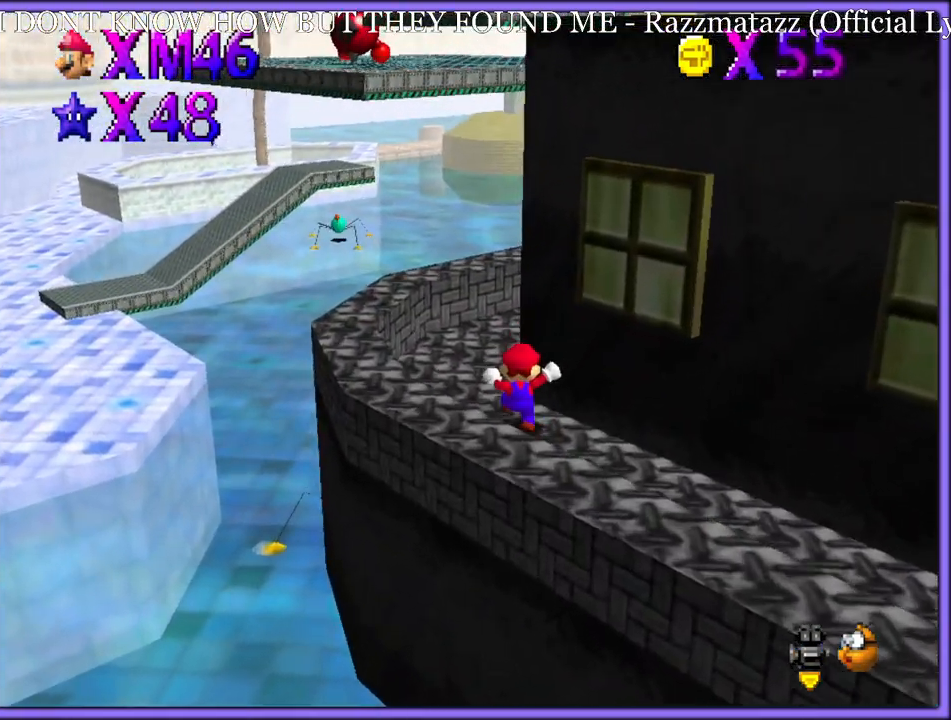
{"buttons": ["A"], "left_stick": "right", "button_events": [[100, "C_LEFT", "down"], [233, "C_LEFT", "up"], [500, "A", "down"]]}
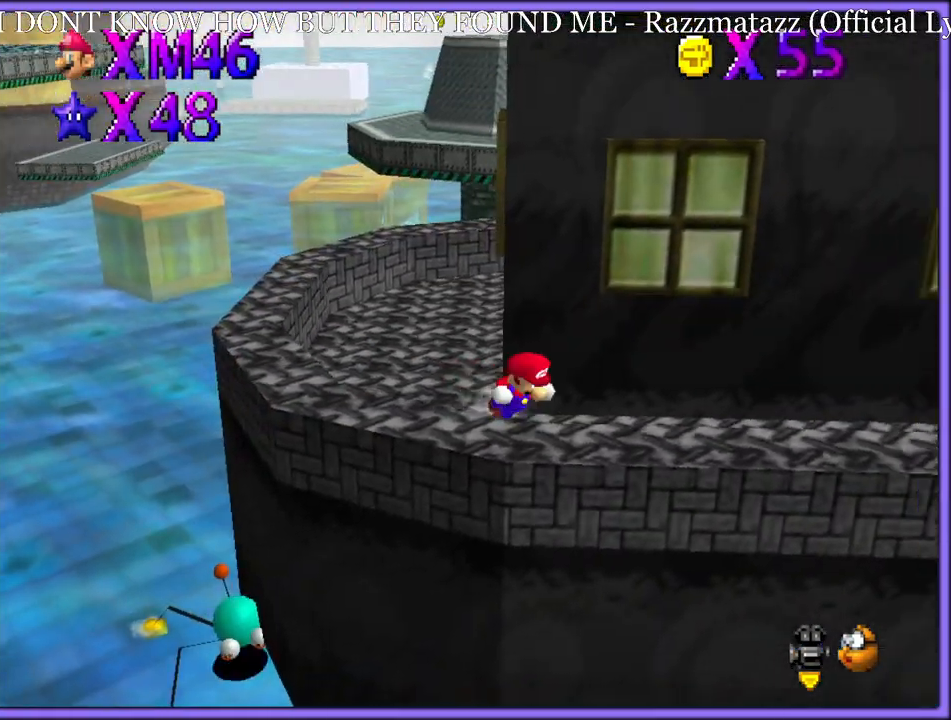
{"buttons": ["A"], "left_stick": "up-right", "button_events": []}
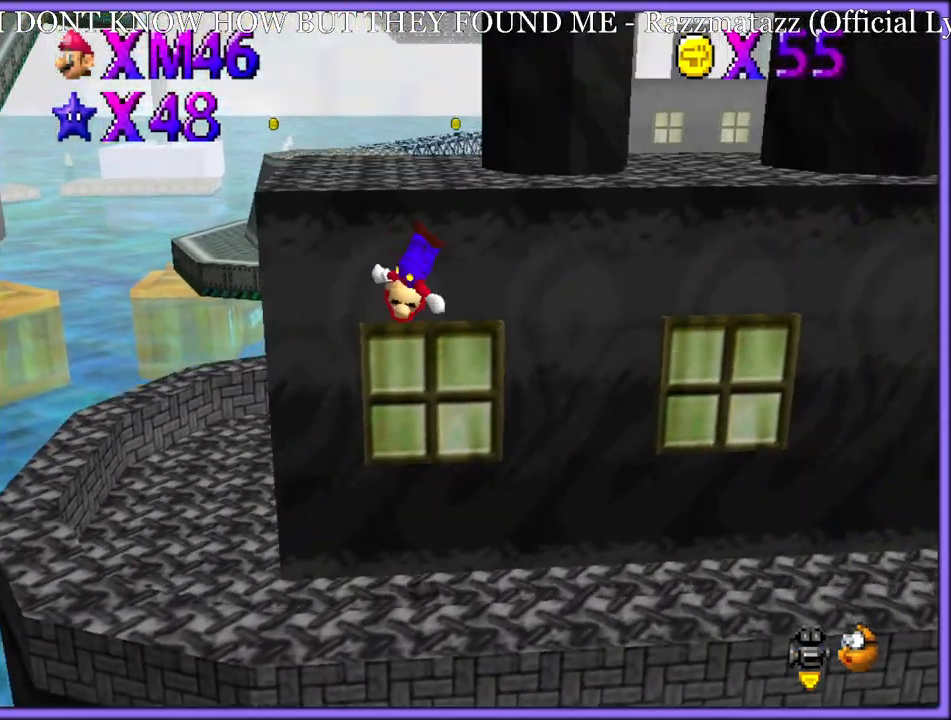
{"buttons": [], "left_stick": "right", "button_events": [[50, "A", "up"], [200, "A", "down"], [283, "A", "up"], [383, "C_DOWN", "down"], [383, "C_RIGHT", "down"], [433, "C_DOWN", "up"], [483, "C_RIGHT", "up"]]}
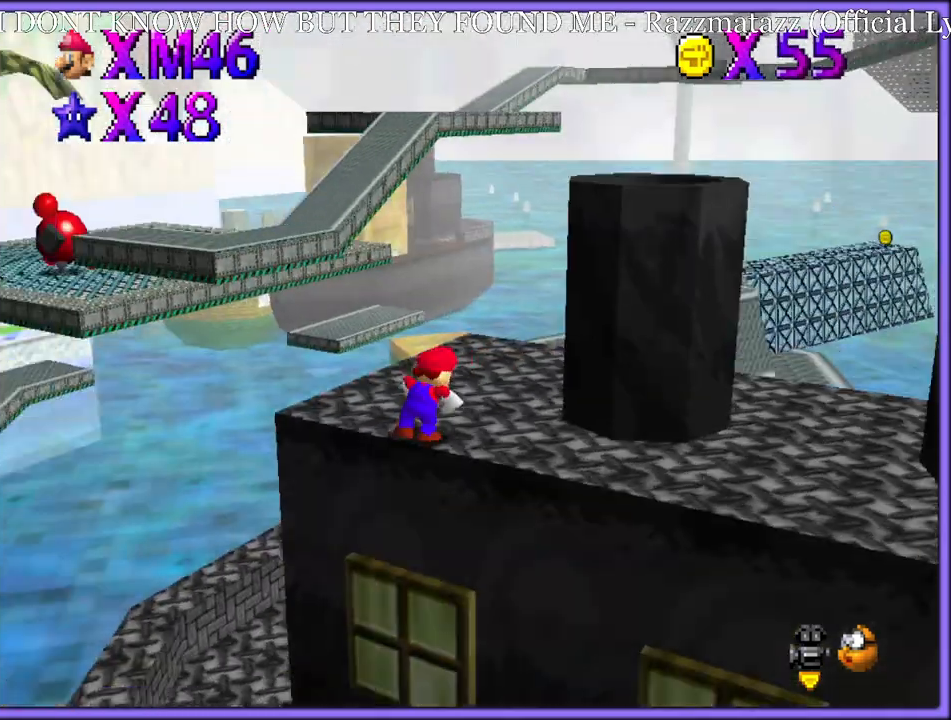
{"buttons": [], "left_stick": "up-right", "button_events": [[50, "A", "down"], [183, "A", "up"]]}
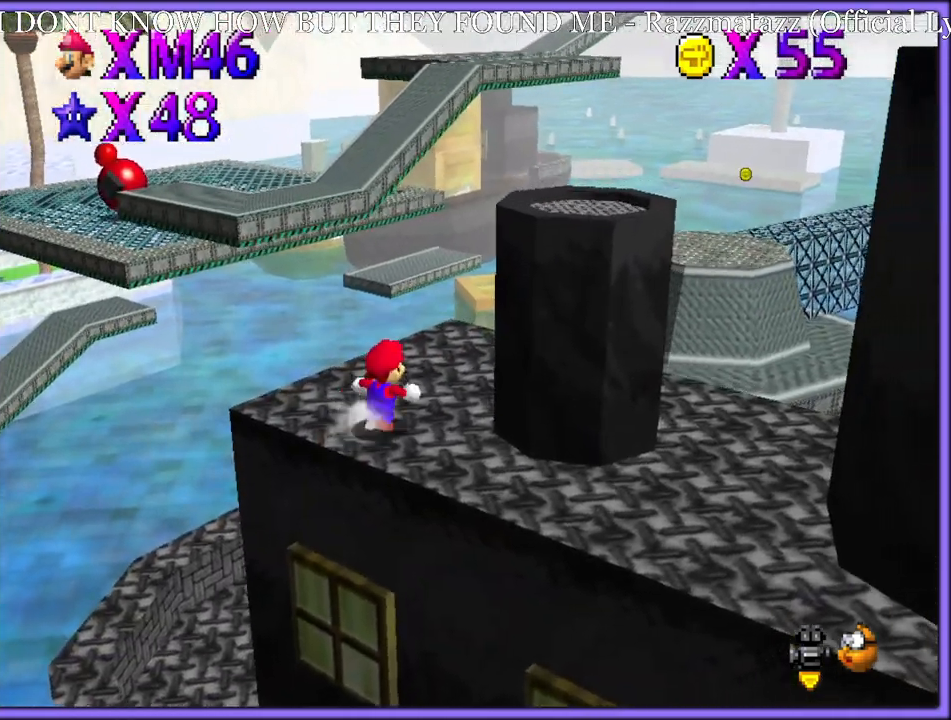
{"buttons": [], "left_stick": "up-right", "button_events": []}
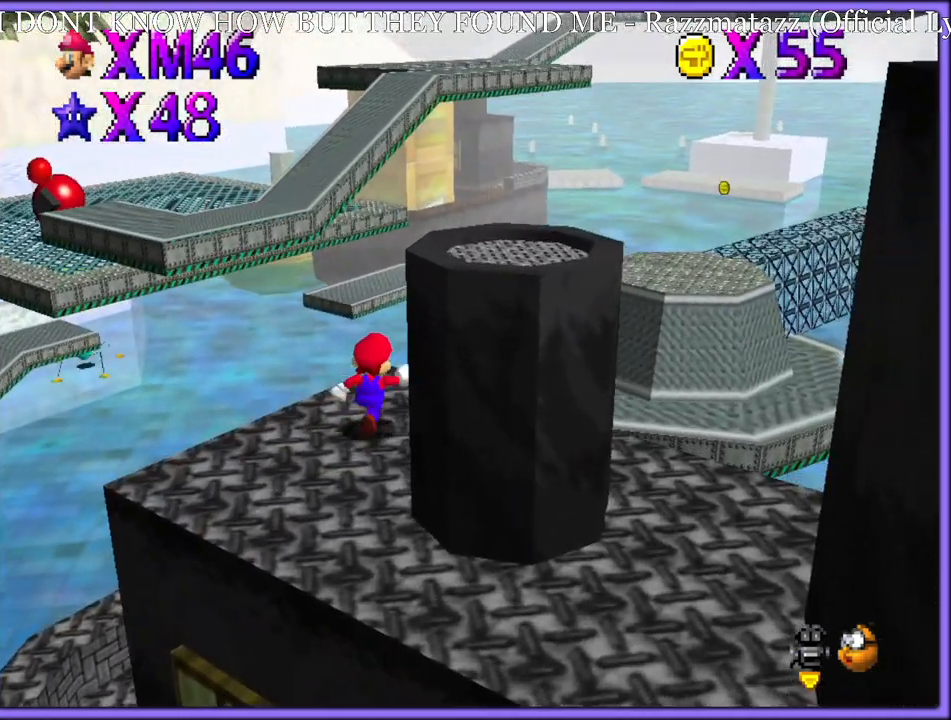
{"buttons": ["Z"], "left_stick": "up", "button_events": [[217, "Z", "down"], [250, "A", "down"], [383, "A", "up"]]}
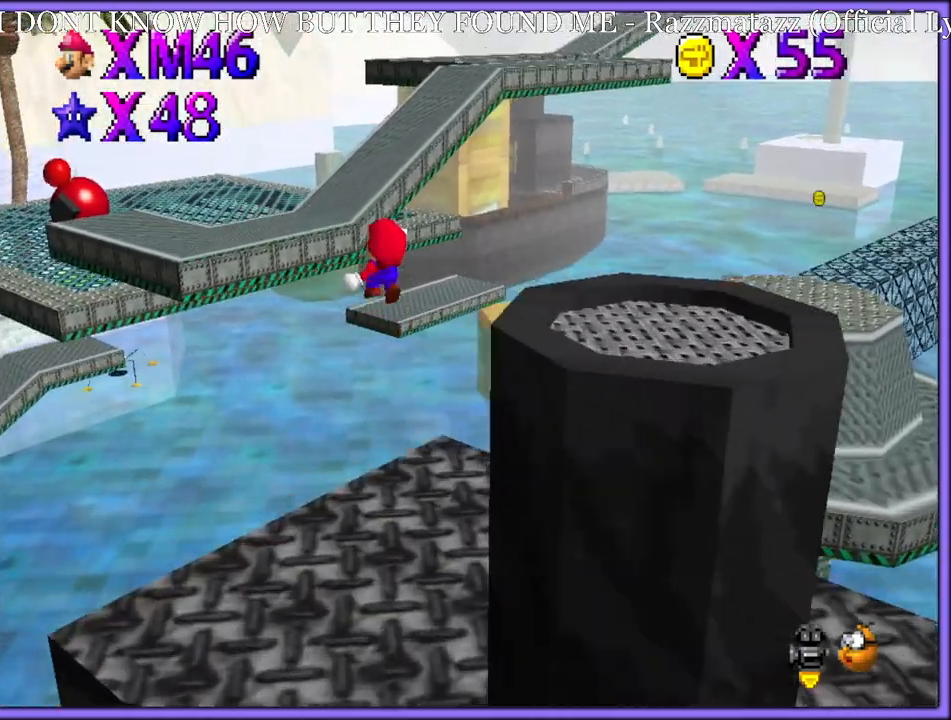
{"buttons": [], "left_stick": "center", "button_events": [[67, "Z", "up"]]}
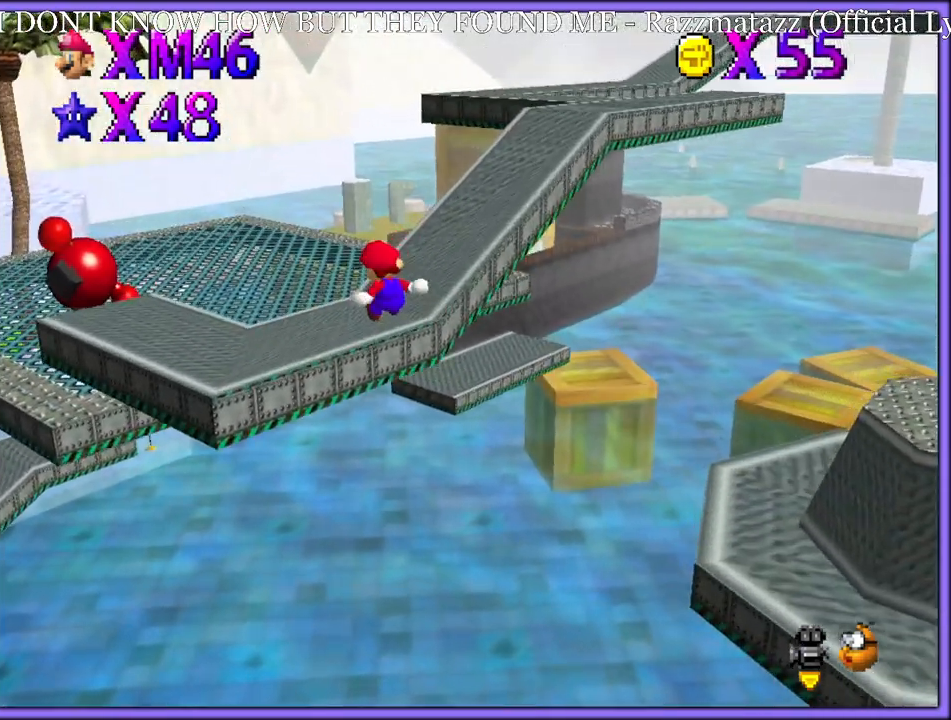
{"buttons": [], "left_stick": "up-right", "button_events": []}
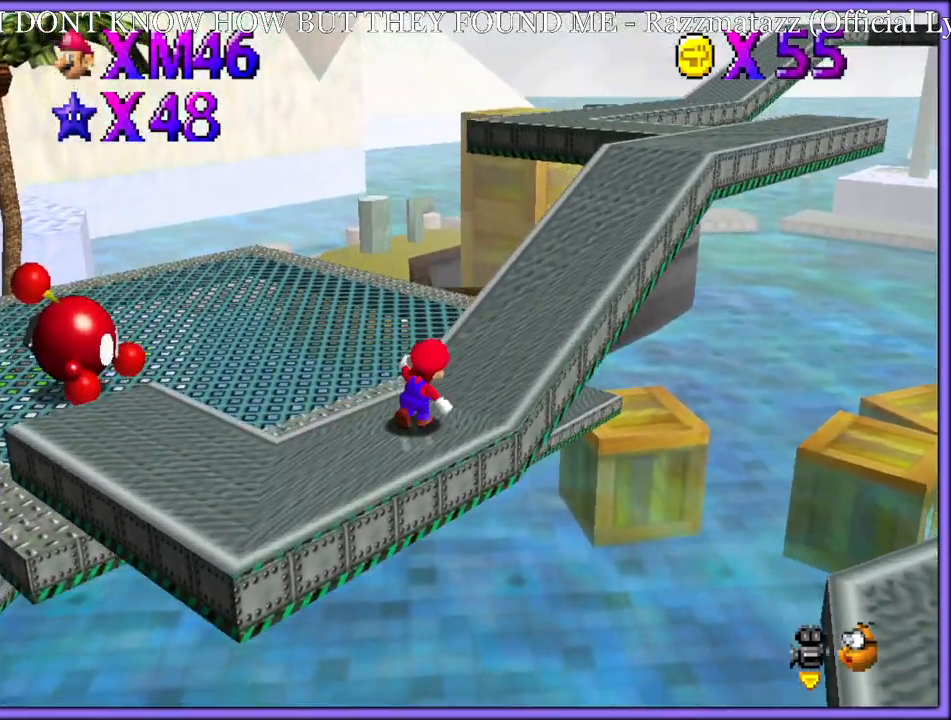
{"buttons": [], "left_stick": "up-right", "button_events": [[67, "A", "down"], [417, "A", "up"]]}
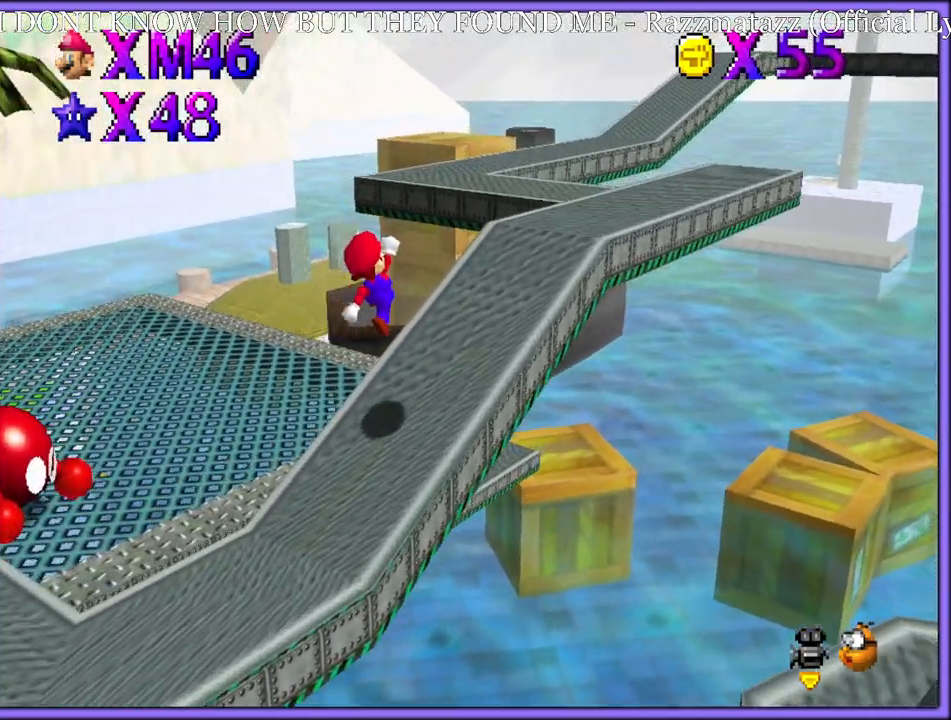
{"buttons": [], "left_stick": "right", "button_events": [[83, "B", "down"], [183, "B", "up"], [200, "A", "down"], [317, "A", "up"]]}
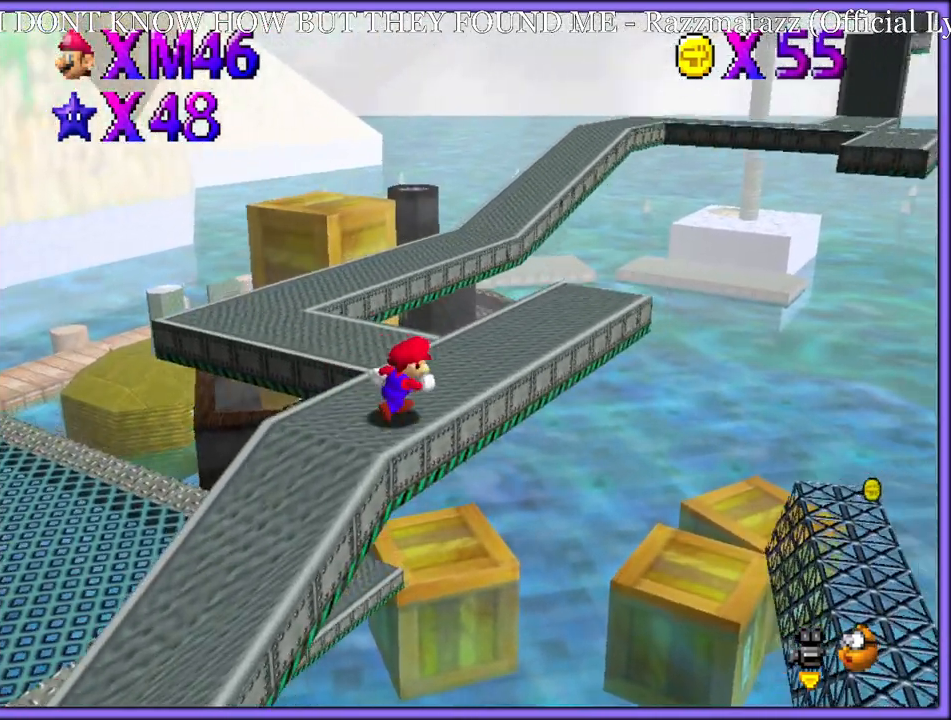
{"buttons": ["A", "Z"], "left_stick": "up-right", "button_events": [[383, "Z", "down"], [450, "A", "down"]]}
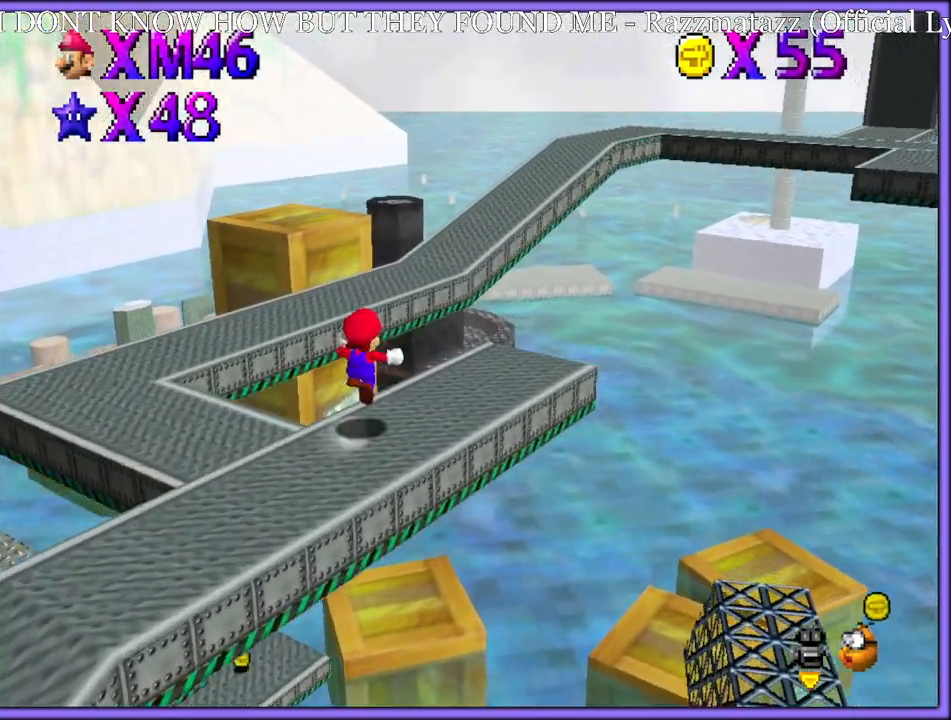
{"buttons": ["C_LEFT"], "left_stick": "up-left", "button_events": [[67, "A", "up"], [183, "Z", "up"], [433, "C_LEFT", "down"]]}
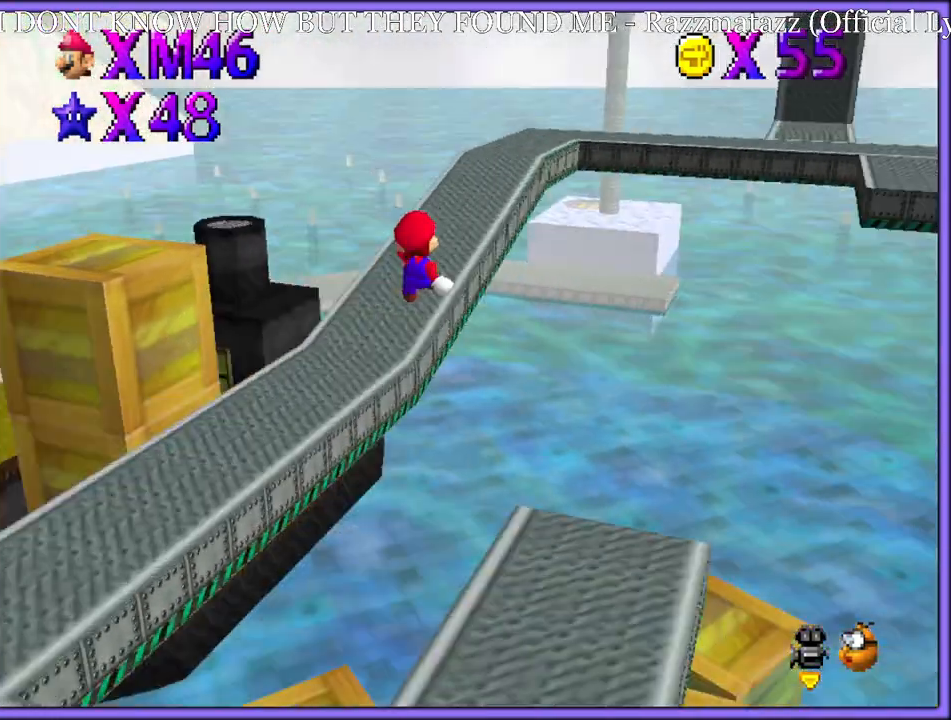
{"buttons": [], "left_stick": "up", "button_events": [[83, "C_LEFT", "up"]]}
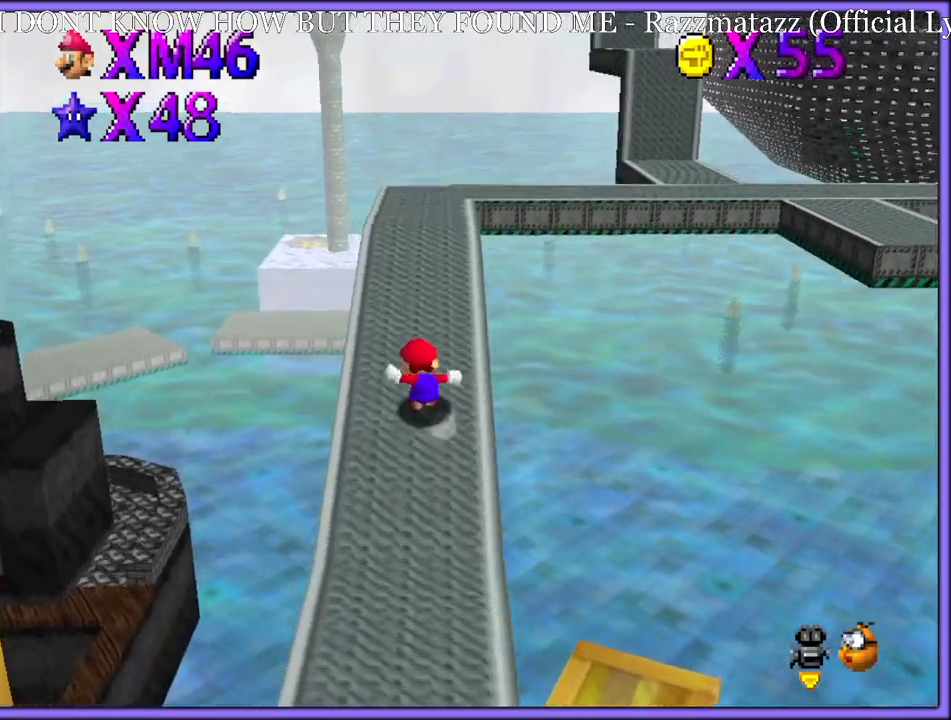
{"buttons": ["C_LEFT"], "left_stick": "up-left", "button_events": [[200, "C_LEFT", "down"], [317, "C_LEFT", "up"], [433, "C_LEFT", "down"]]}
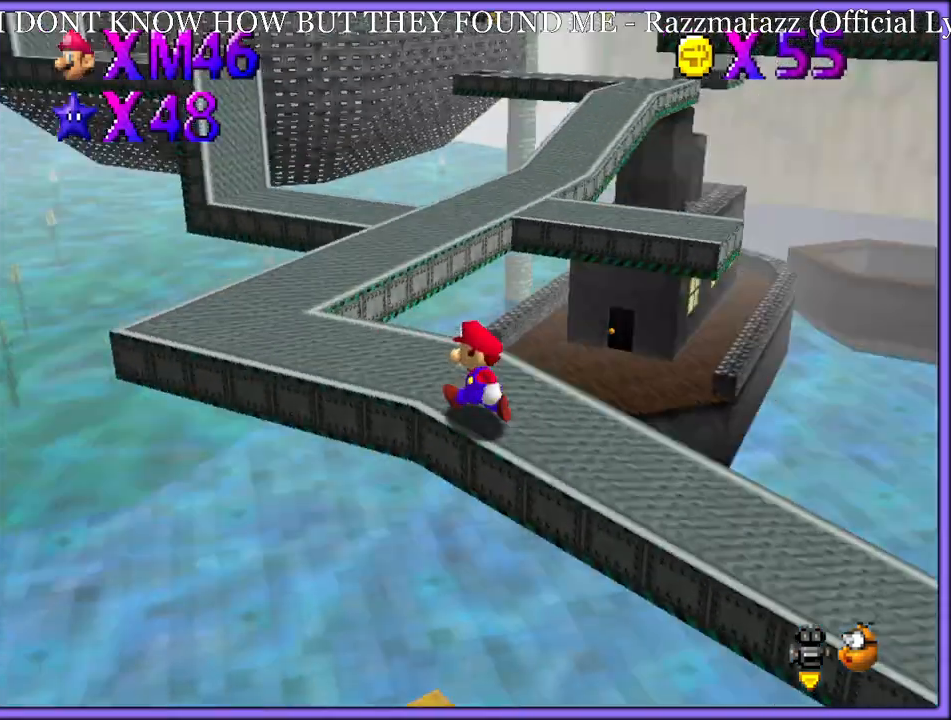
{"buttons": ["C_RIGHT"], "left_stick": "left", "button_events": [[100, "C_LEFT", "up"], [467, "C_RIGHT", "down"]]}
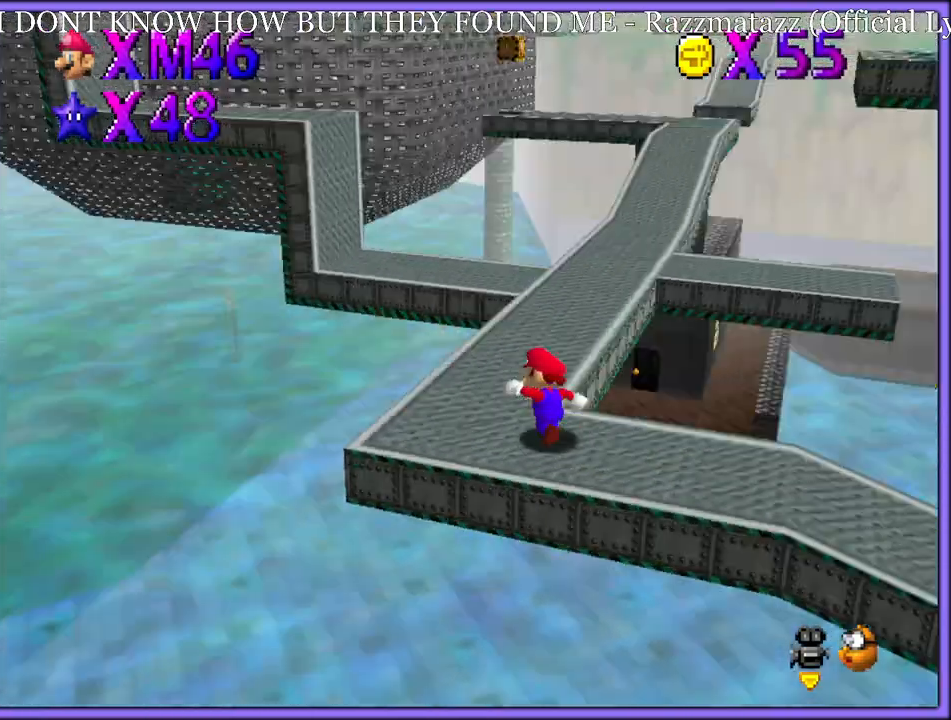
{"buttons": [], "left_stick": "up-right", "button_events": [[83, "C_RIGHT", "up"]]}
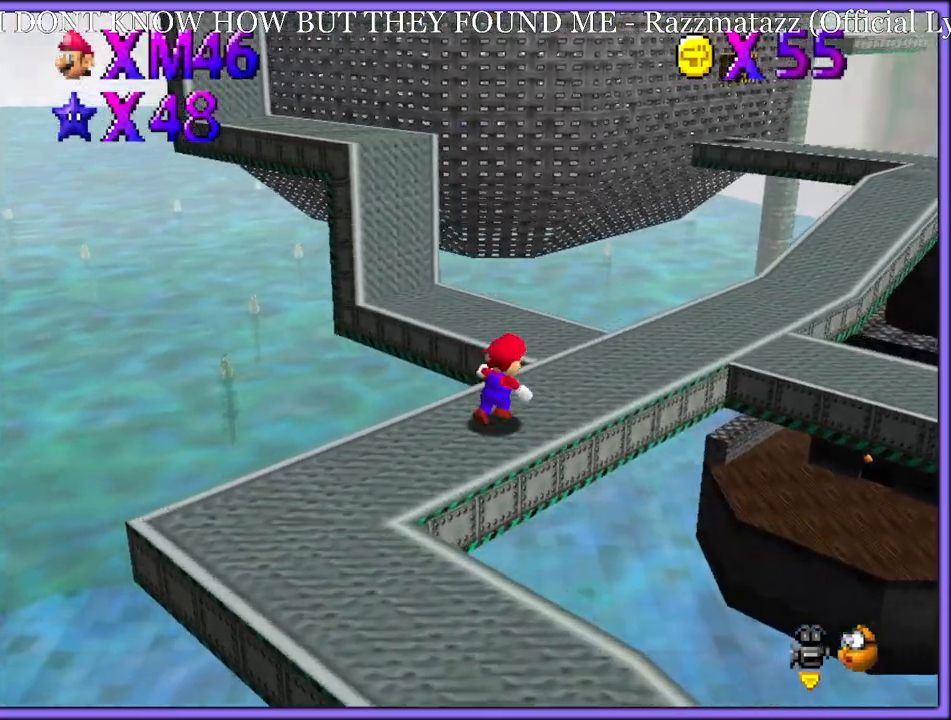
{"buttons": [], "left_stick": "up-left", "button_events": []}
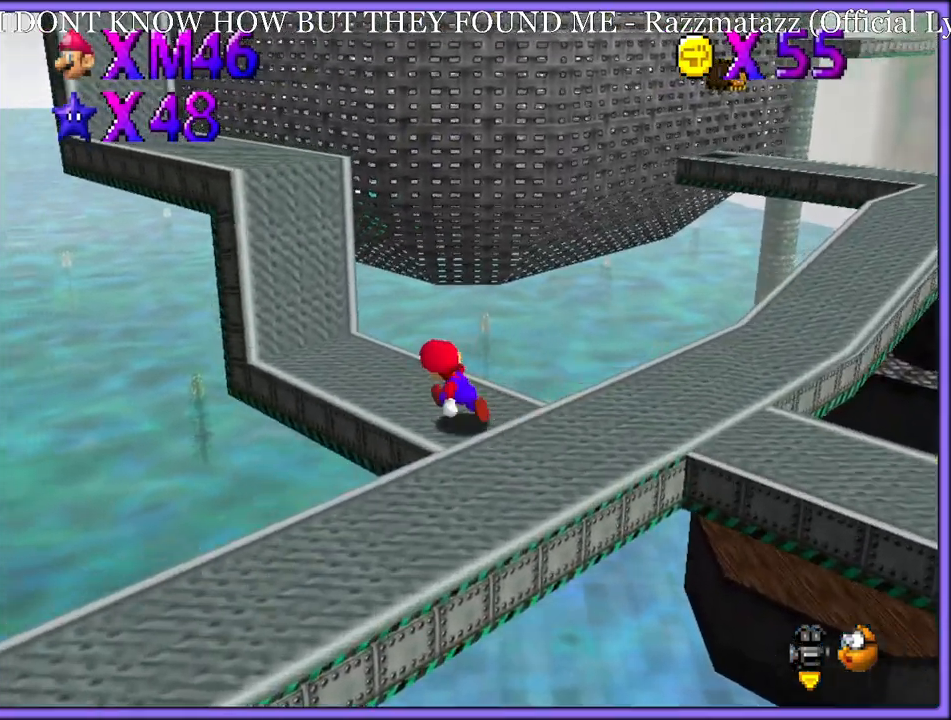
{"buttons": ["A"], "left_stick": "left", "button_events": [[183, "A", "down"]]}